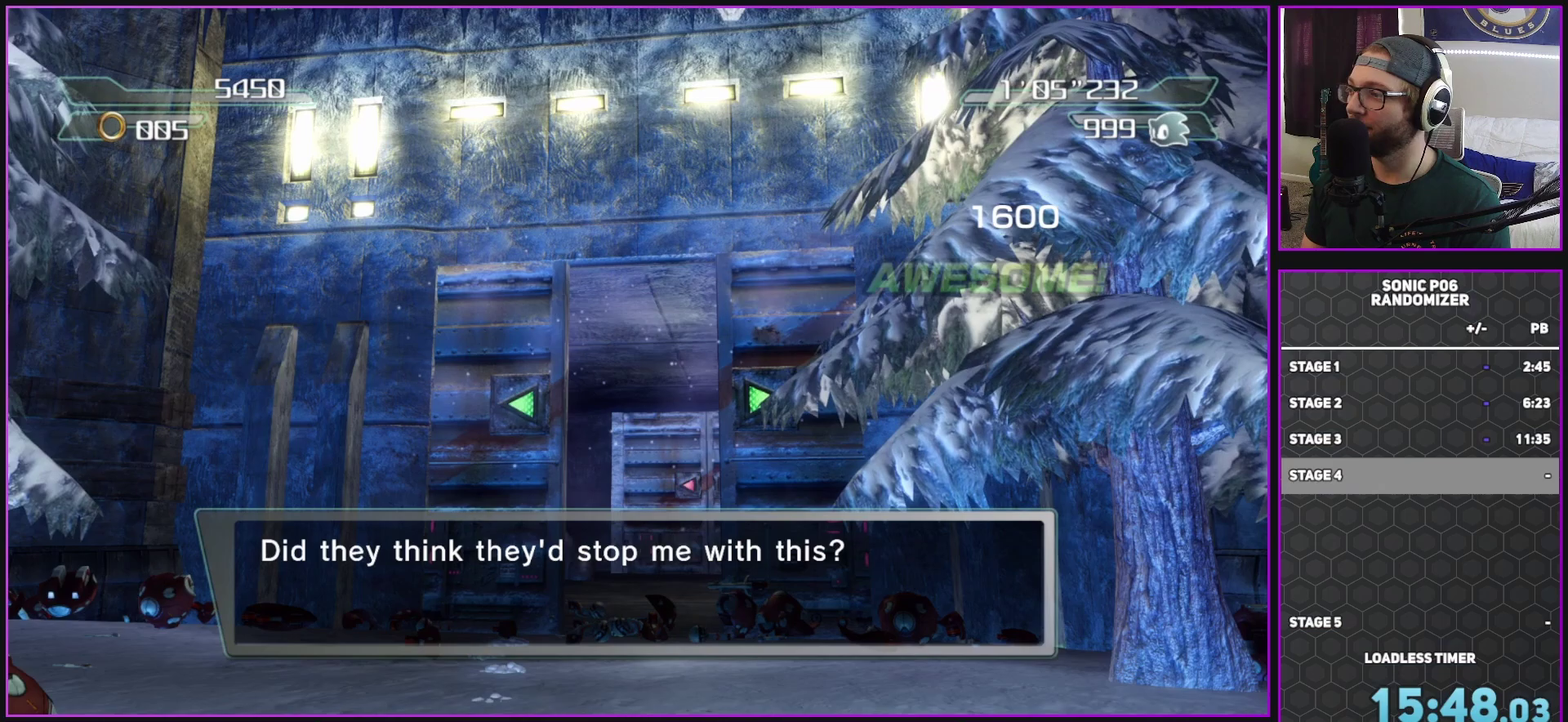
Gameplay with a controller (Xbox layout); each line is a JSON object with the inputs held at the frame after it. "events" lists button and stick changes between this image and that frame as [ms after this image, input, new state], when the widget could be followed in between. Not read: L1.
{"buttons": [], "left_stick": "up", "right_stick": "center", "events": [[283, "left_stick", "up"]]}
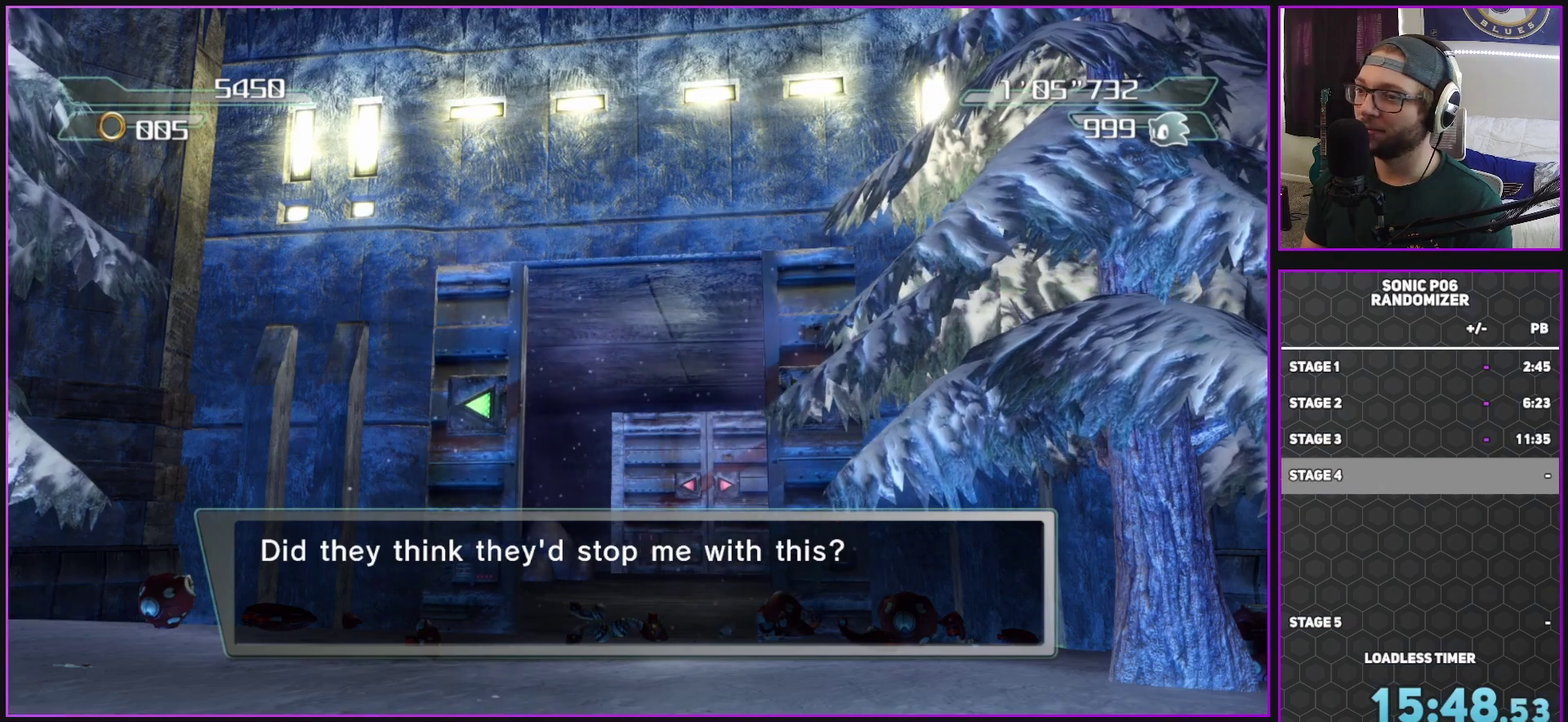
{"buttons": [], "left_stick": "up", "right_stick": "center", "events": []}
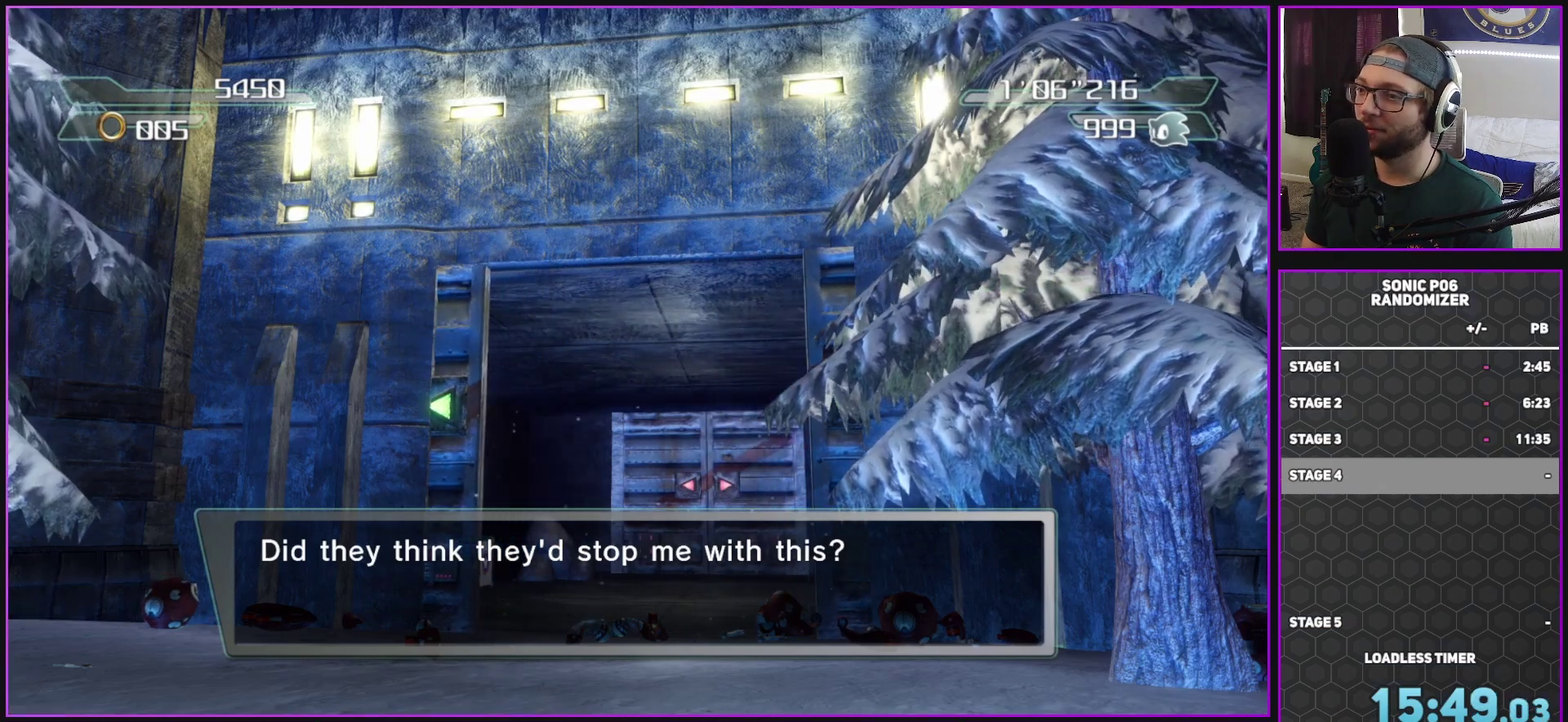
{"buttons": [], "left_stick": "up", "right_stick": "center", "events": []}
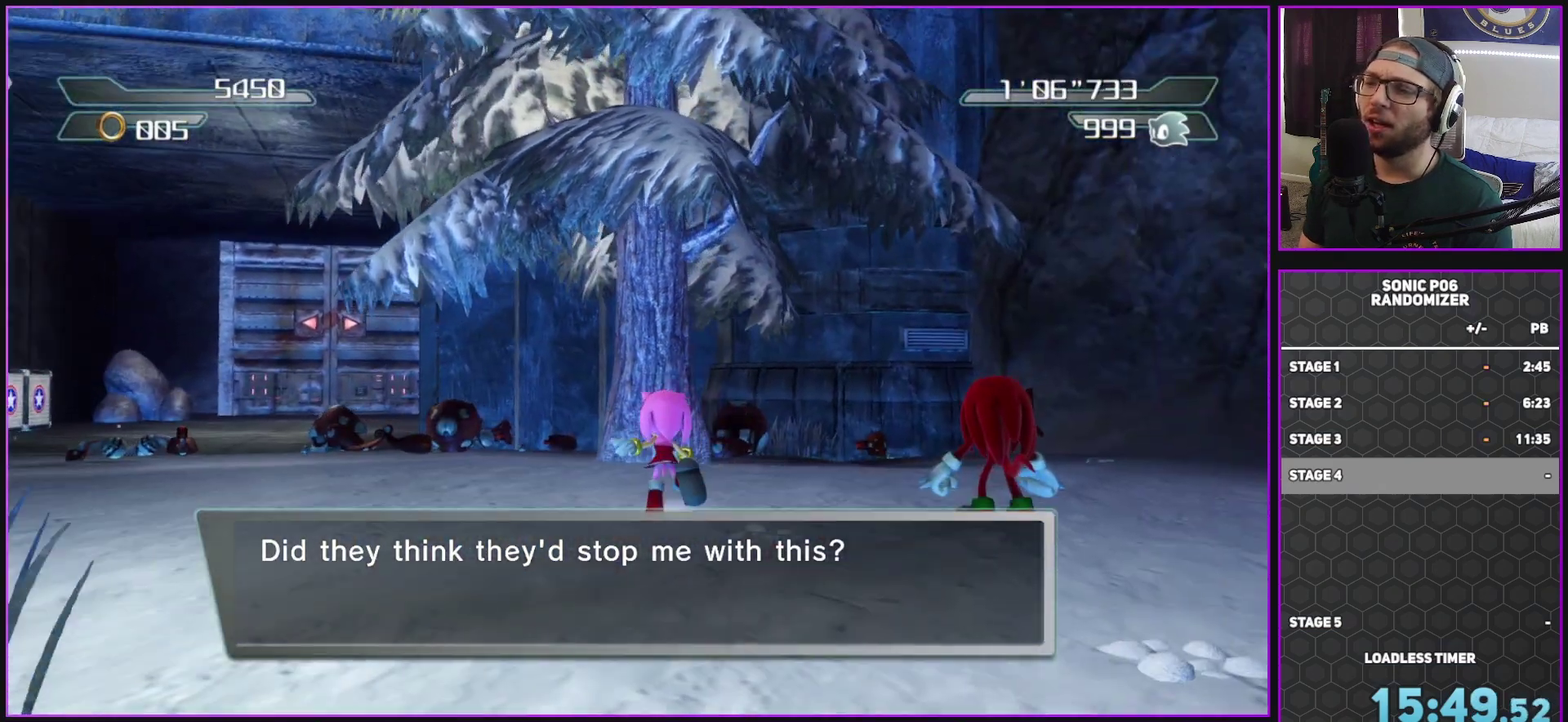
{"buttons": [], "left_stick": "up", "right_stick": "center", "events": [[67, "left_stick", "up-left"], [433, "left_stick", "up"]]}
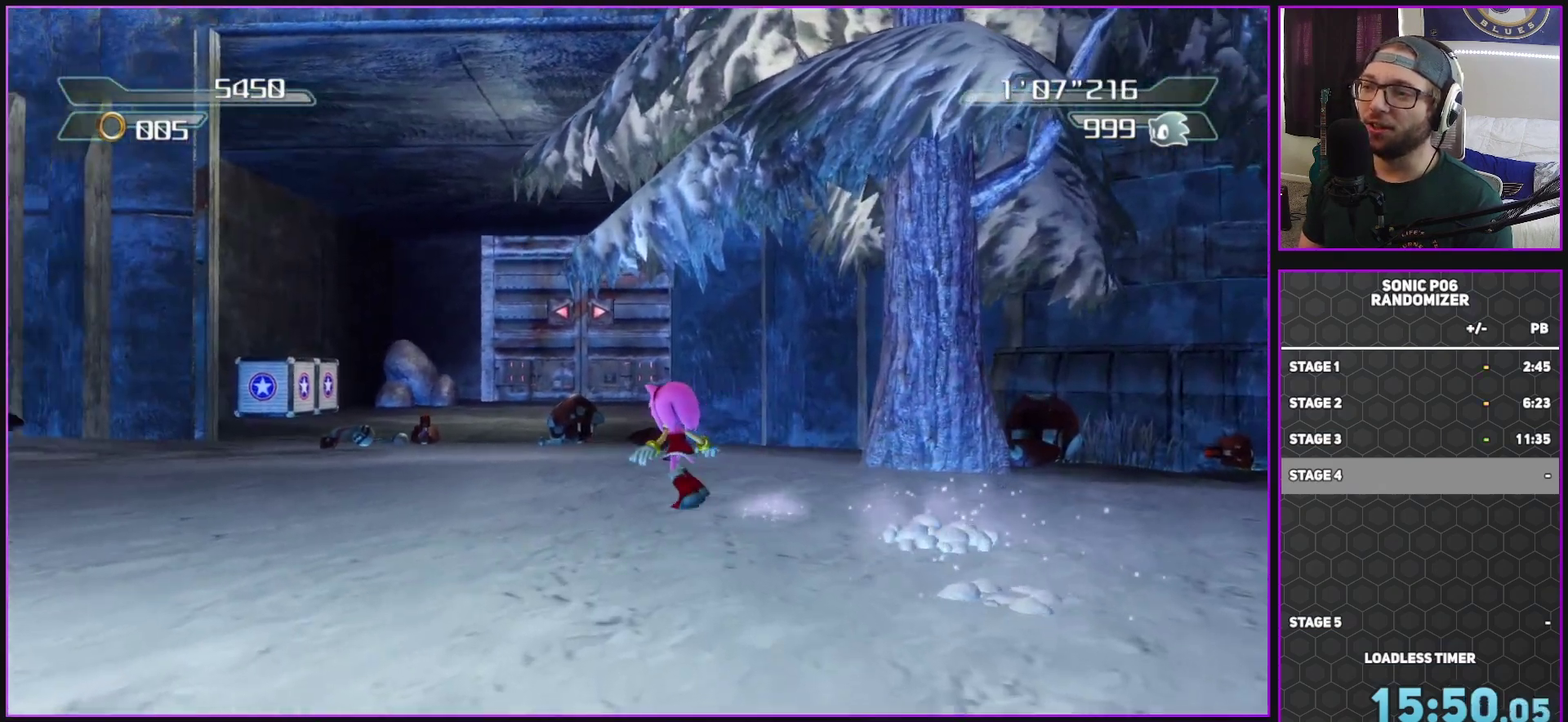
{"buttons": ["X"], "left_stick": "up", "right_stick": "center", "events": [[250, "X", "down"]]}
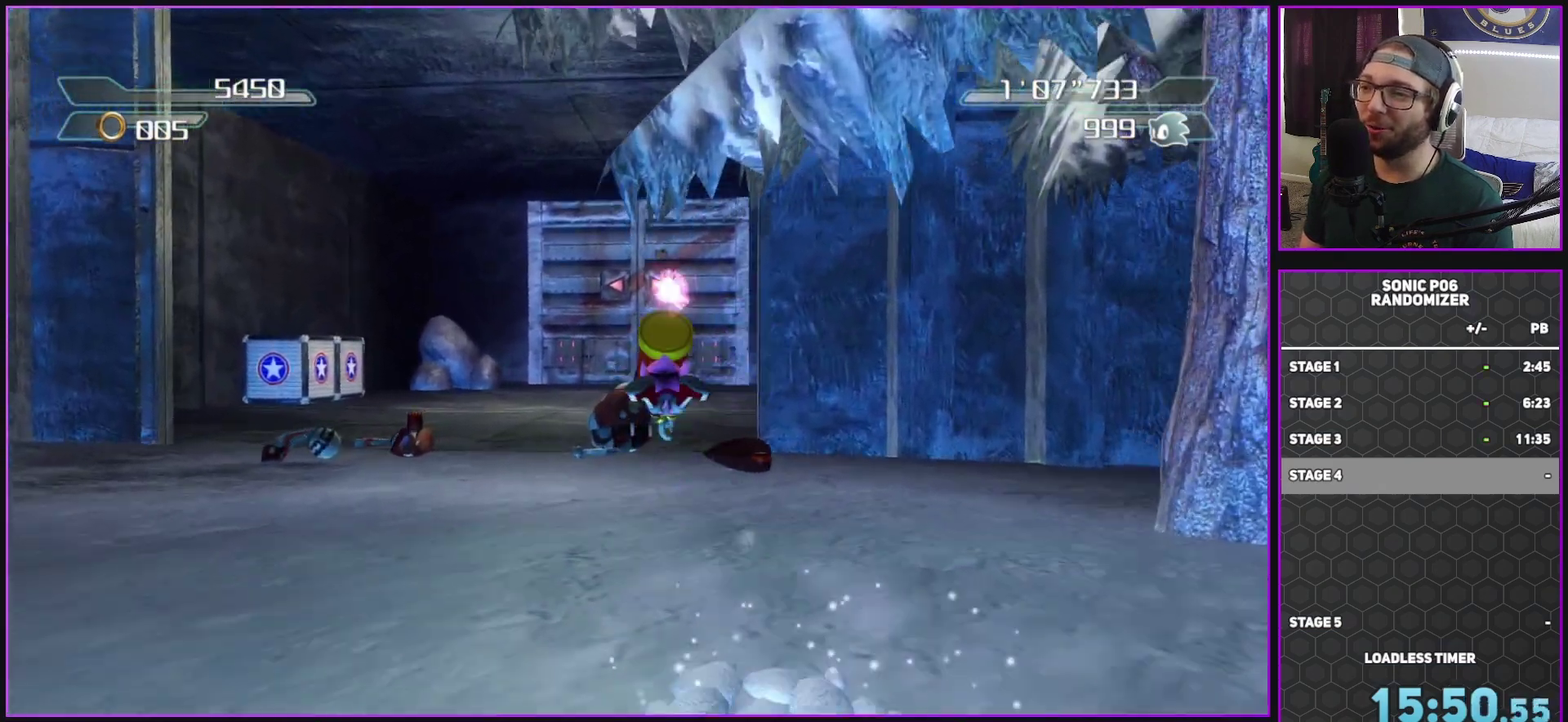
{"buttons": ["X"], "left_stick": "up", "right_stick": "center", "events": []}
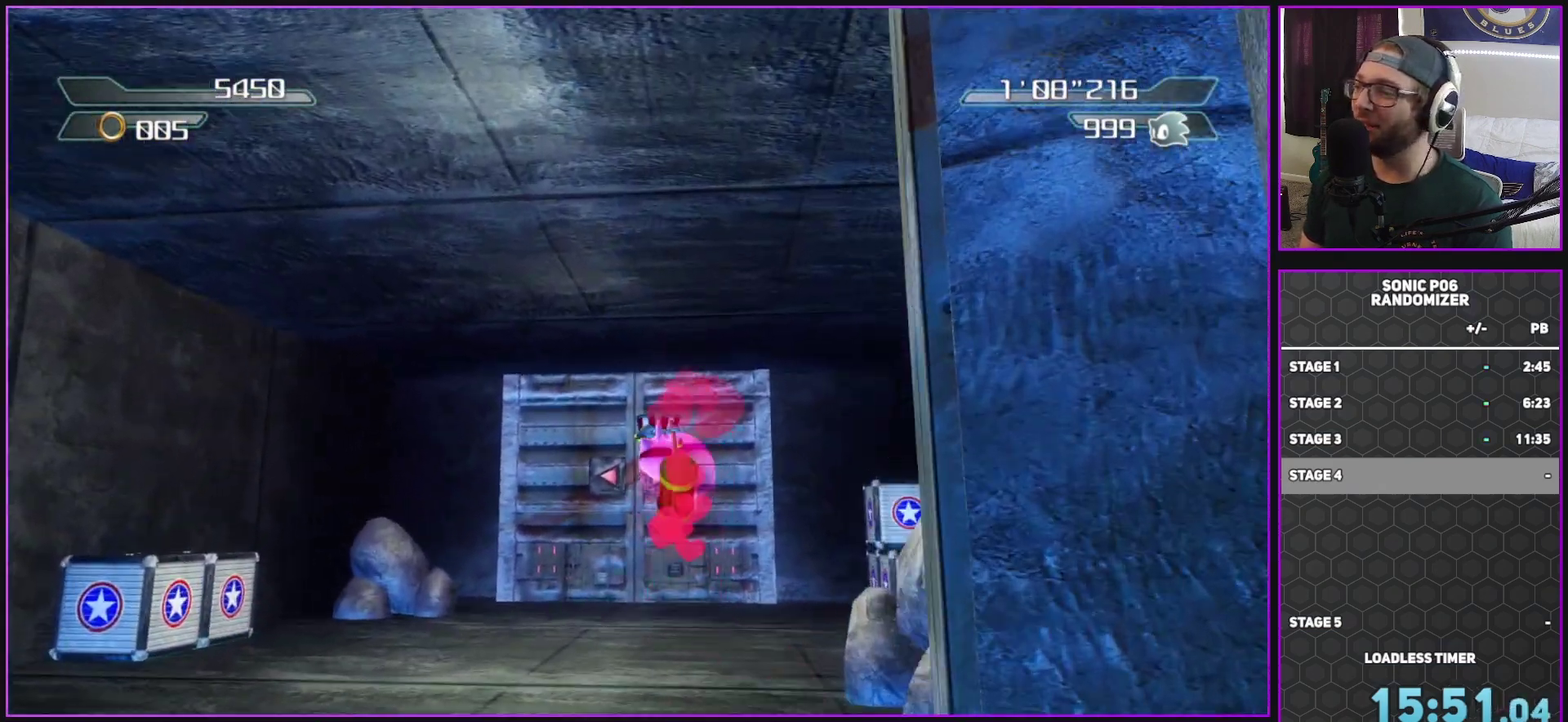
{"buttons": [], "left_stick": "up", "right_stick": "center", "events": [[267, "X", "up"]]}
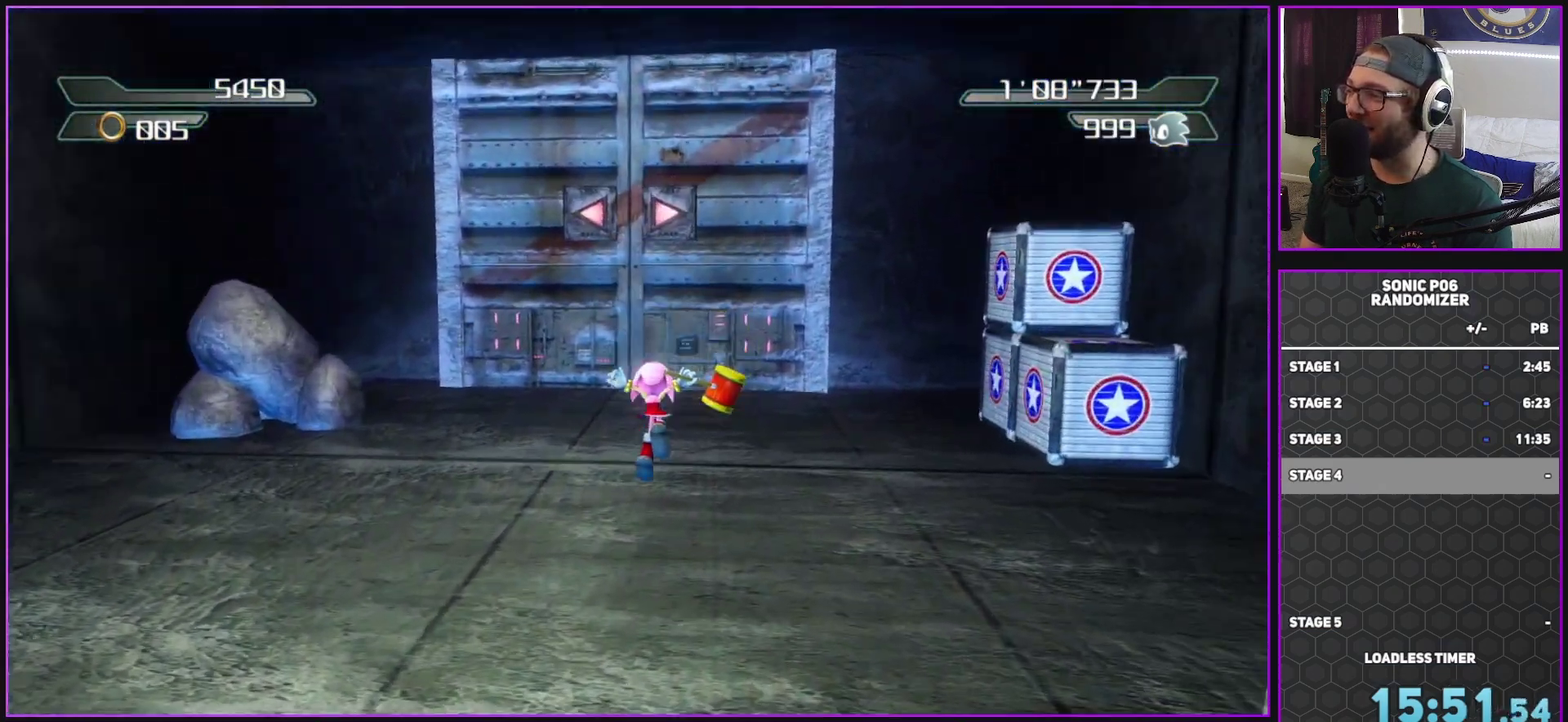
{"buttons": [], "left_stick": "up", "right_stick": "center", "events": []}
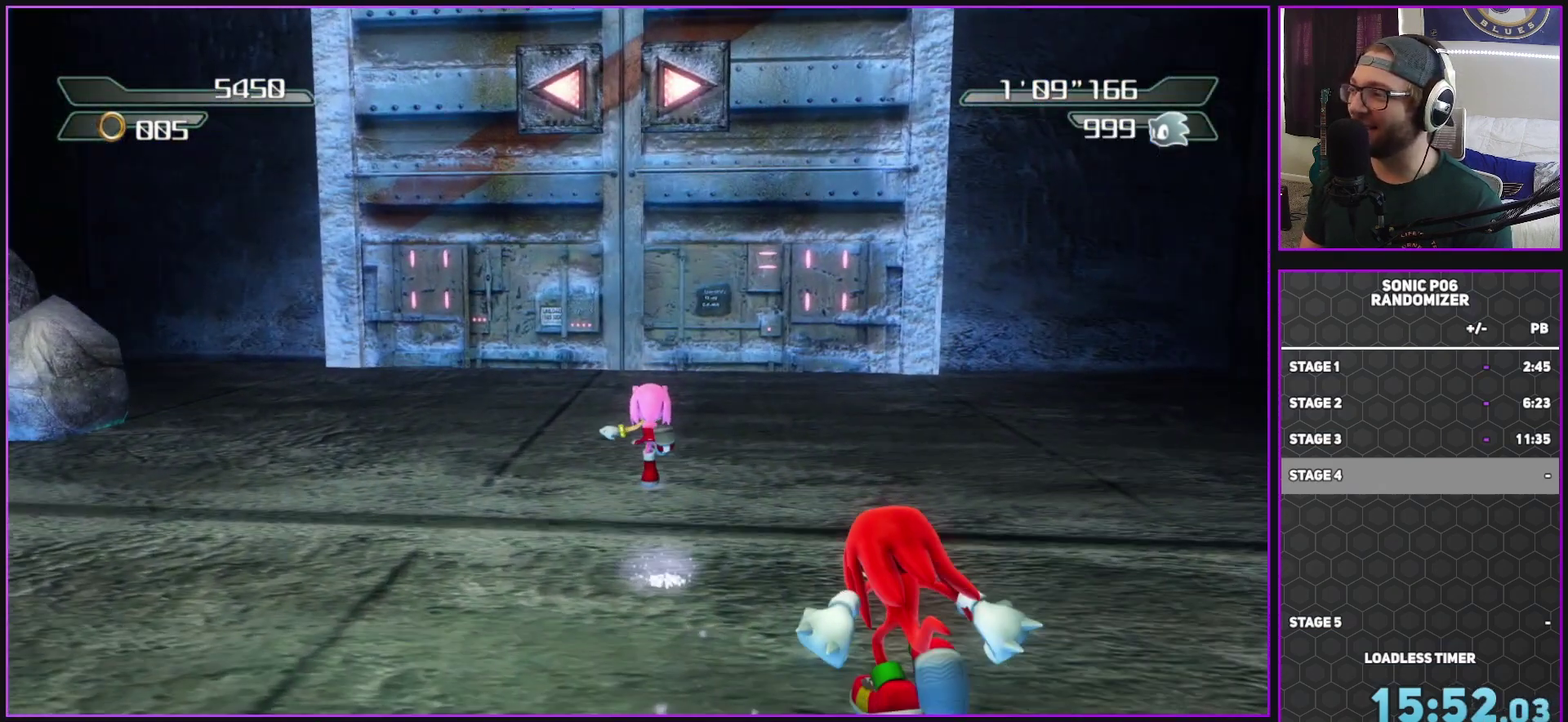
{"buttons": [], "left_stick": "up", "right_stick": "center", "events": []}
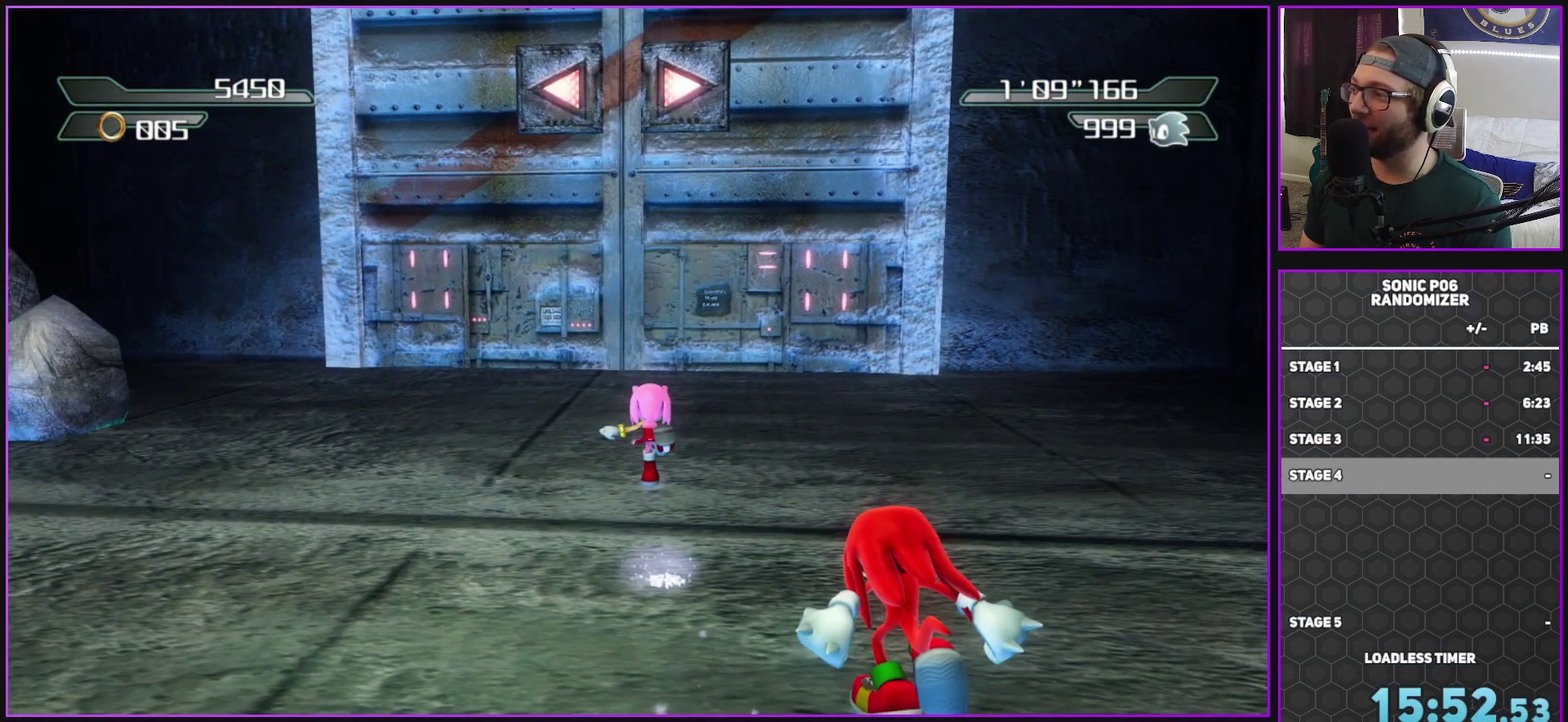
{"buttons": [], "left_stick": "up", "right_stick": "center", "events": []}
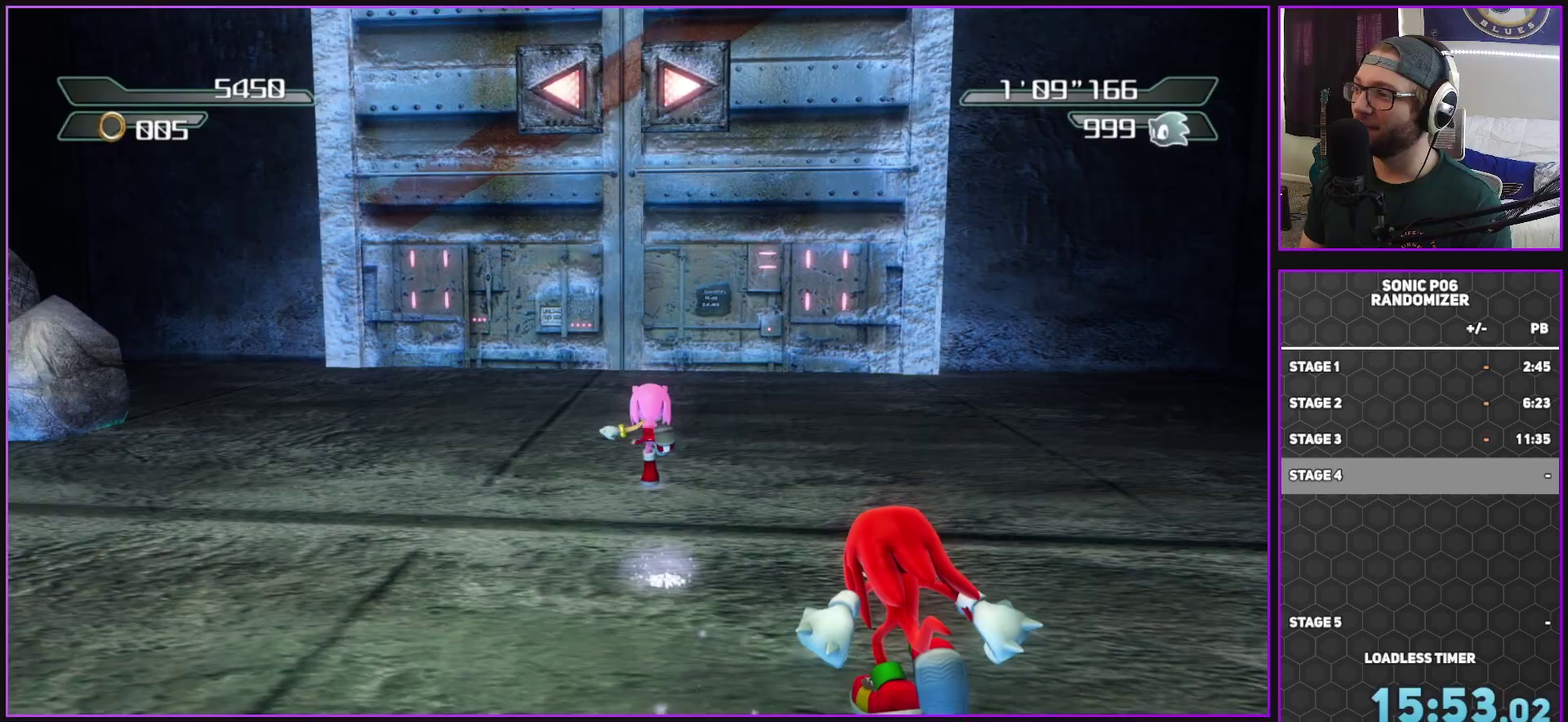
{"buttons": [], "left_stick": "up", "right_stick": "center", "events": []}
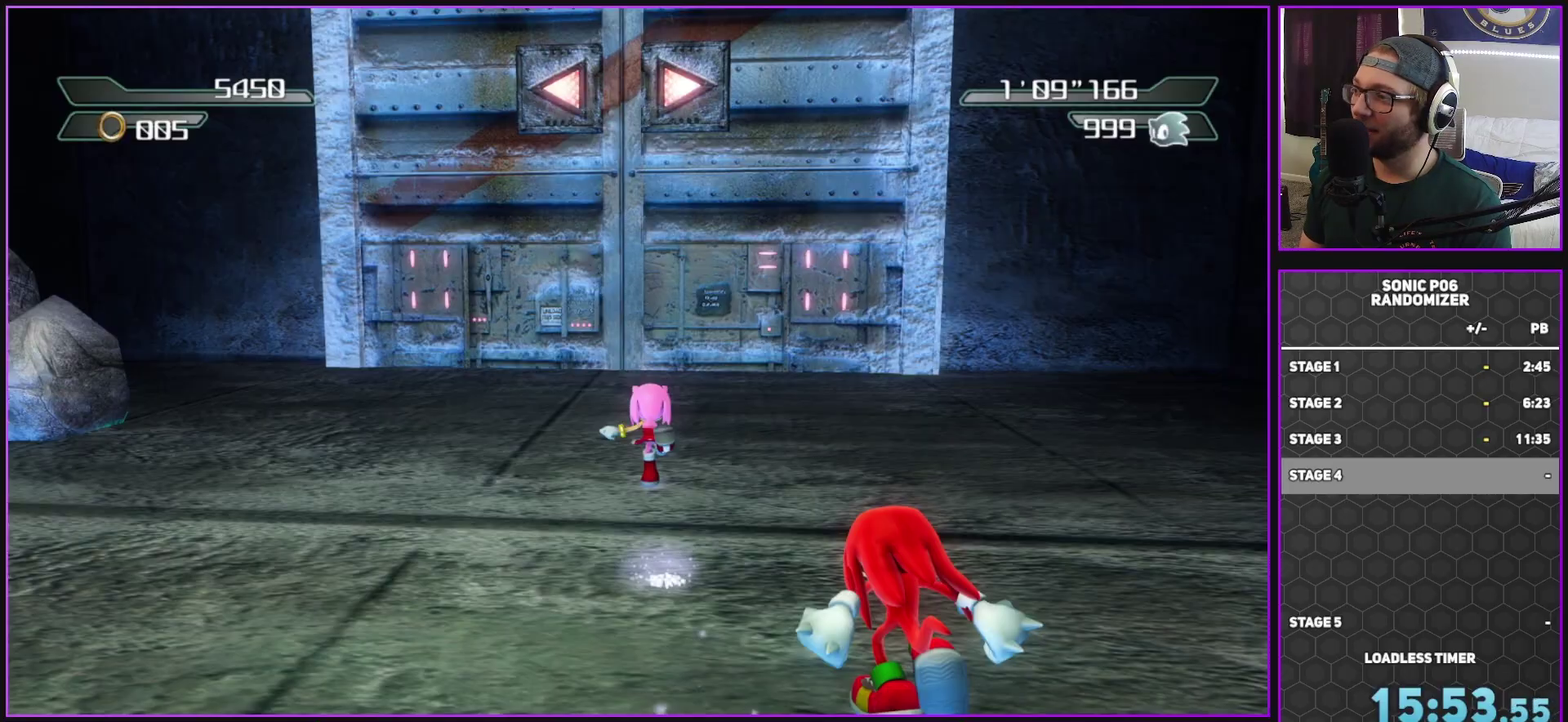
{"buttons": [], "left_stick": "up", "right_stick": "center", "events": []}
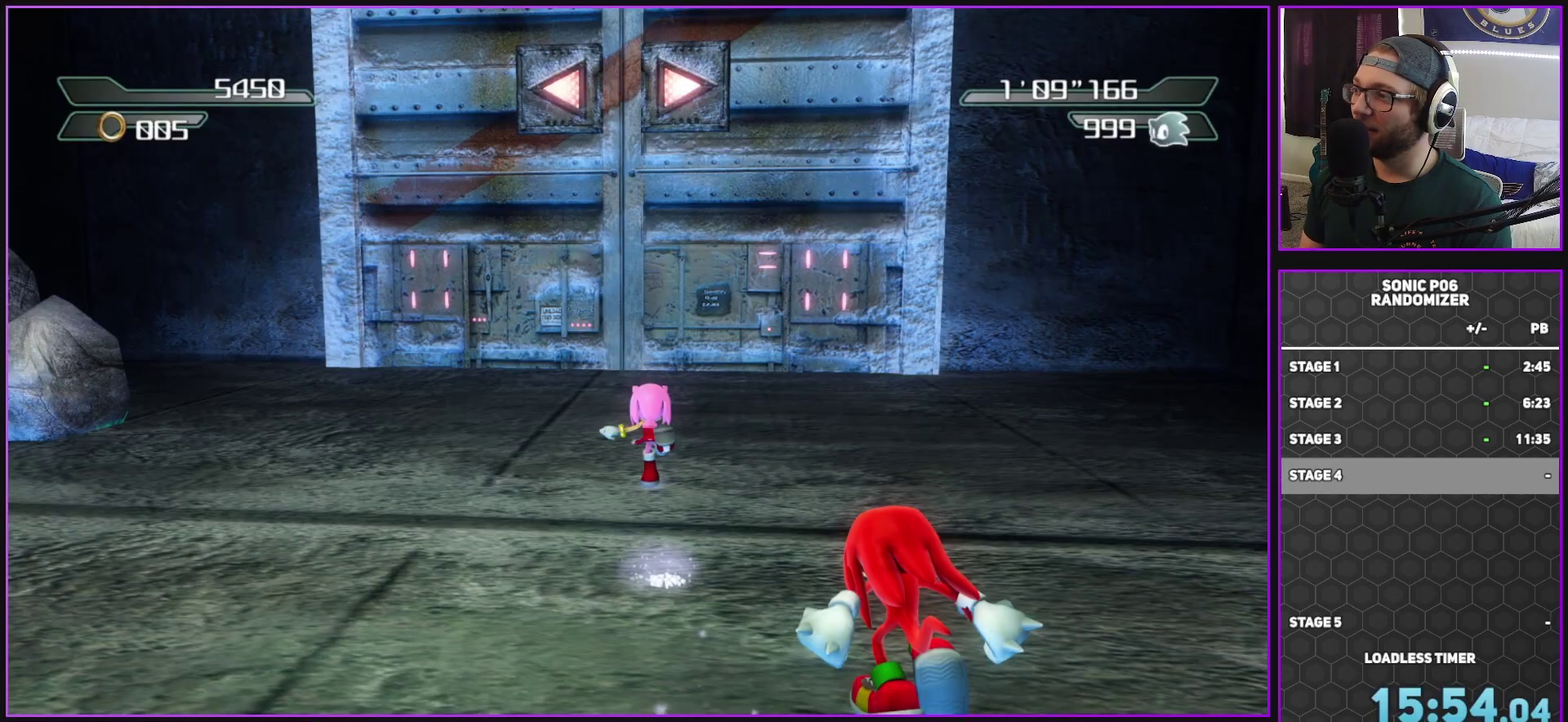
{"buttons": [], "left_stick": "up", "right_stick": "center", "events": []}
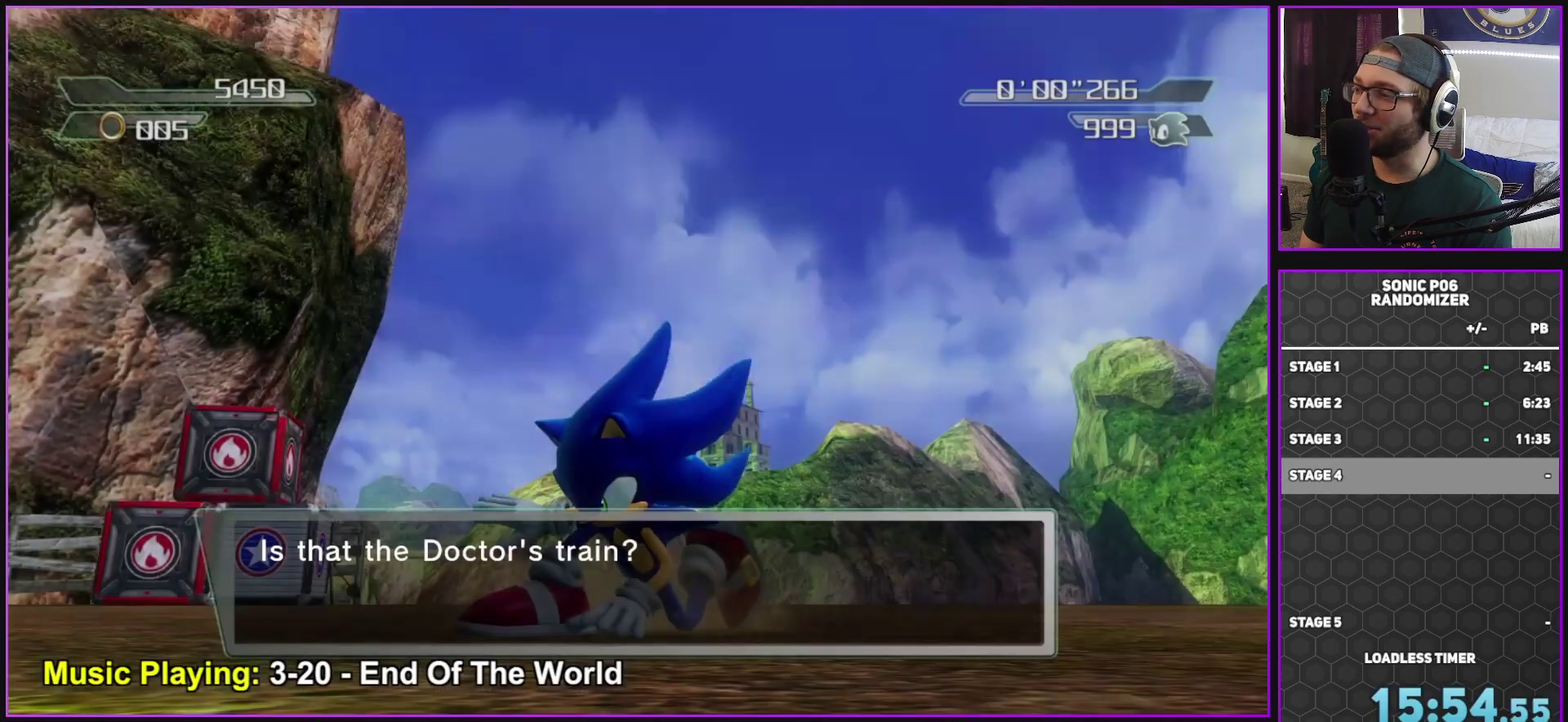
{"buttons": [], "left_stick": "up", "right_stick": "center", "events": []}
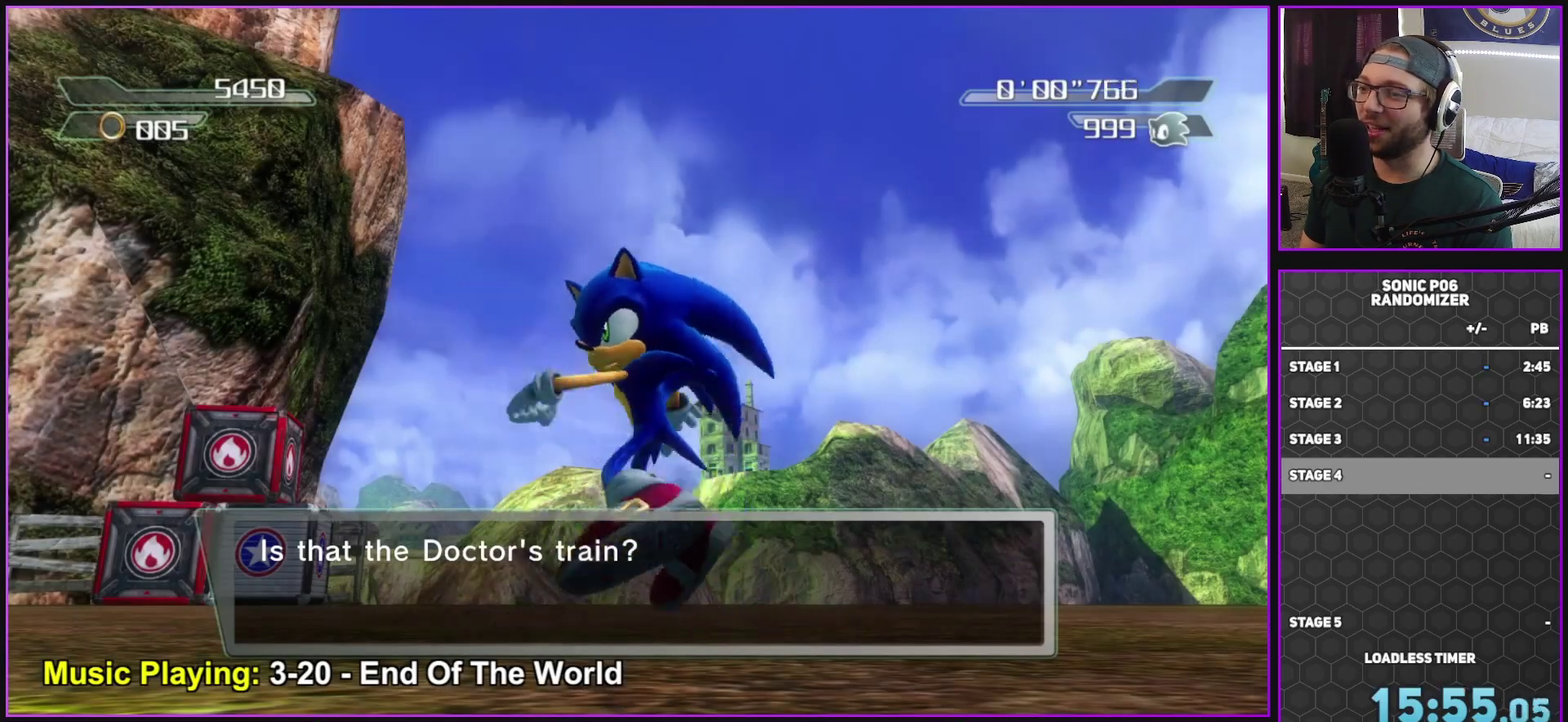
{"buttons": ["Y"], "left_stick": "up", "right_stick": "center", "events": [[467, "Y", "down"]]}
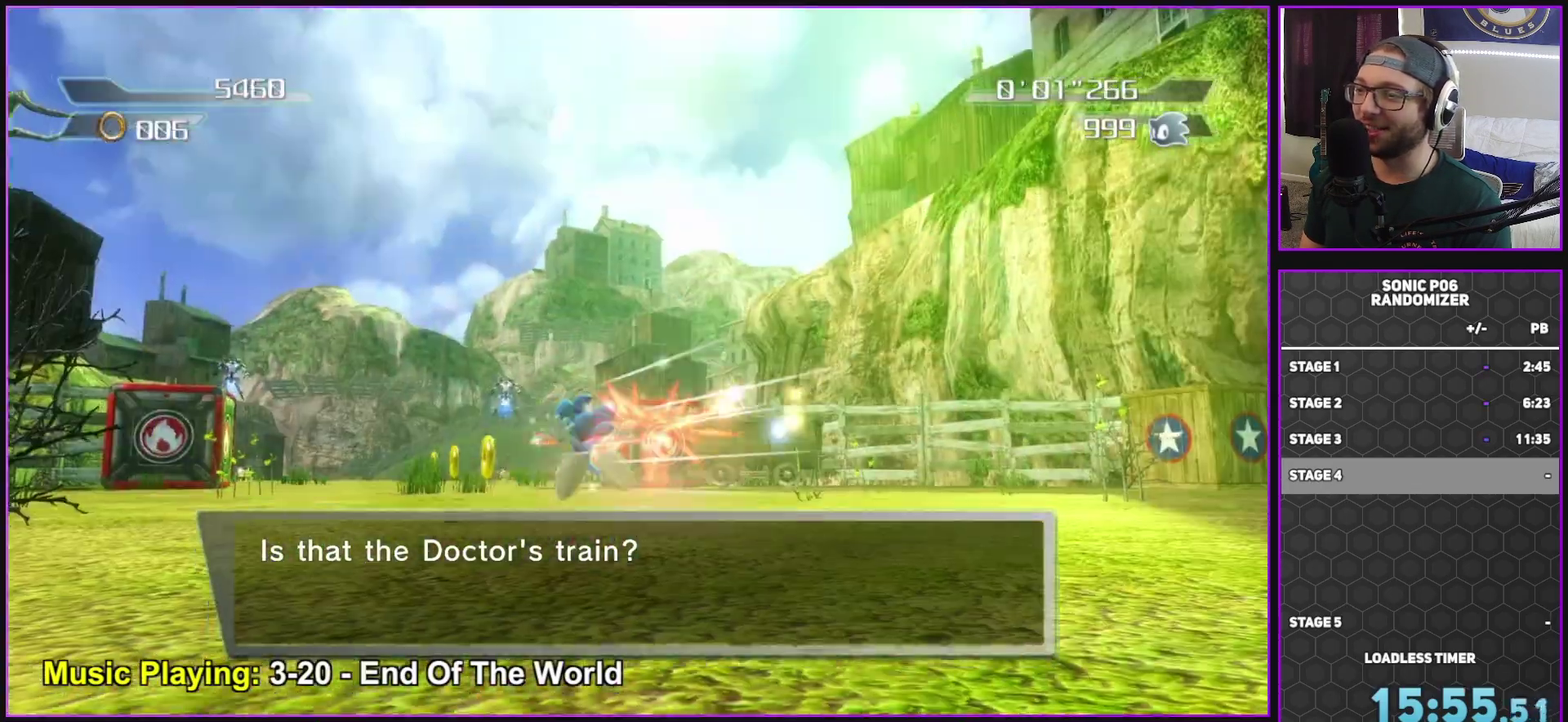
{"buttons": [], "left_stick": "up", "right_stick": "center", "events": [[50, "Y", "up"], [133, "Y", "down"], [217, "Y", "up"], [283, "Y", "down"], [400, "Y", "up"]]}
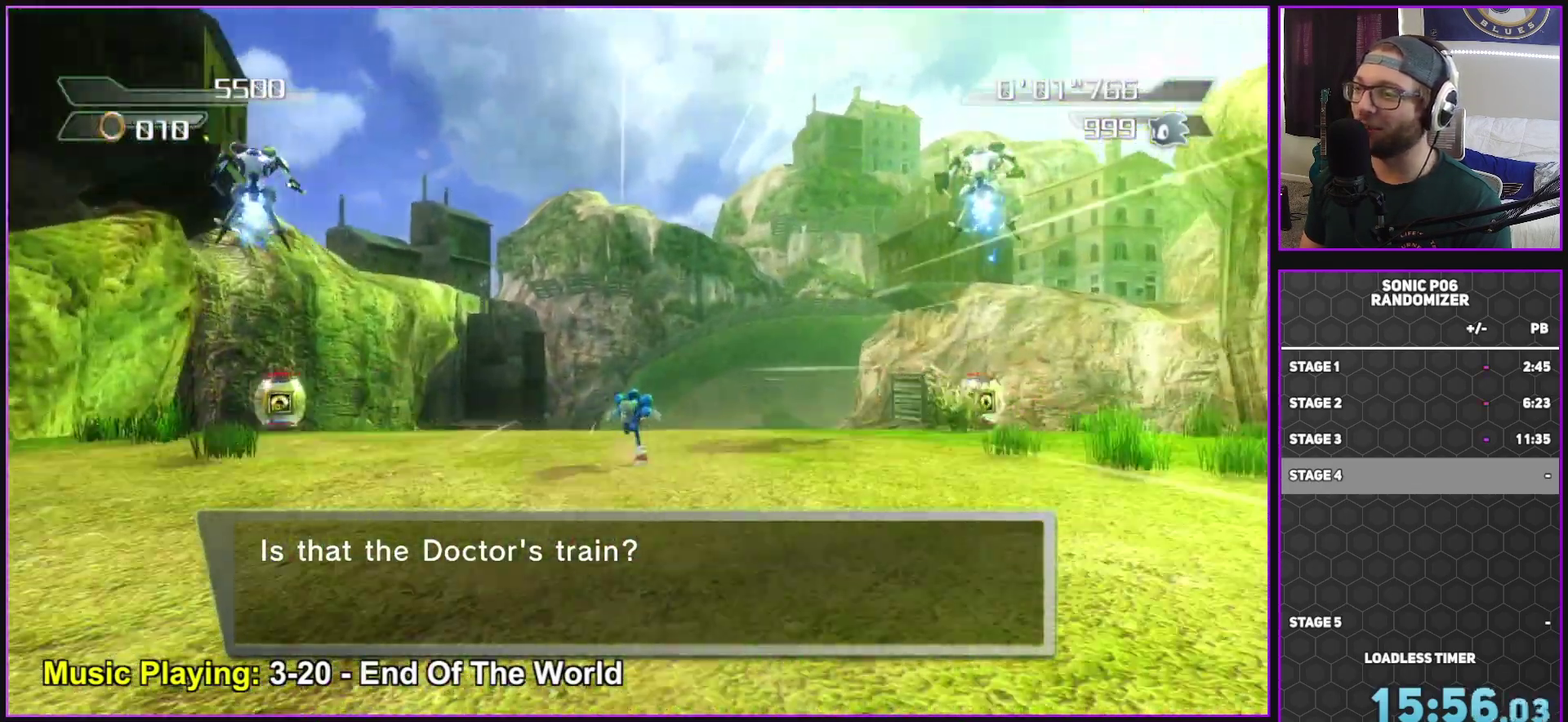
{"buttons": ["A"], "left_stick": "up-right", "right_stick": "center", "events": [[267, "left_stick", "up-right"], [400, "A", "down"]]}
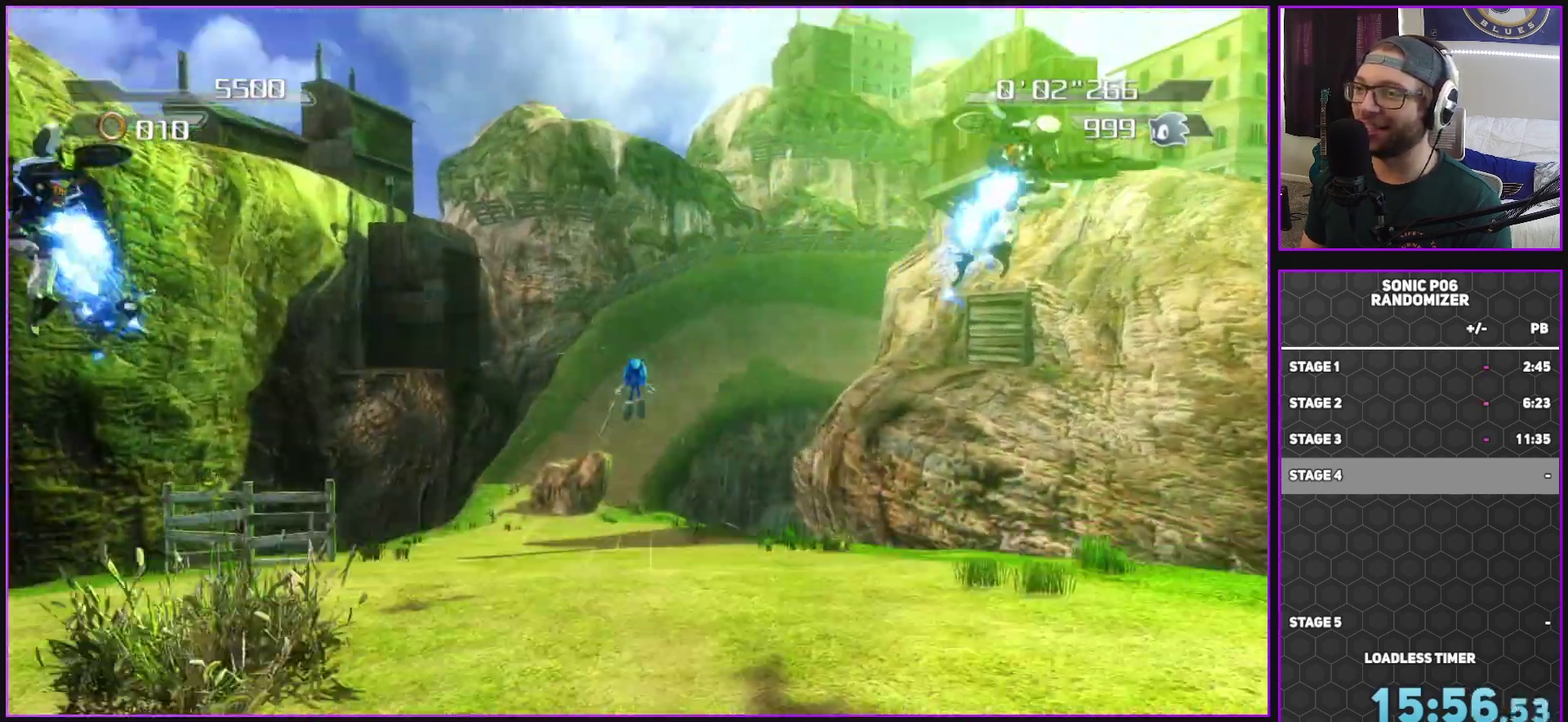
{"buttons": [], "left_stick": "up", "right_stick": "center", "events": [[17, "left_stick", "up"], [367, "left_stick", "up-right"], [417, "left_stick", "up"], [467, "A", "up"]]}
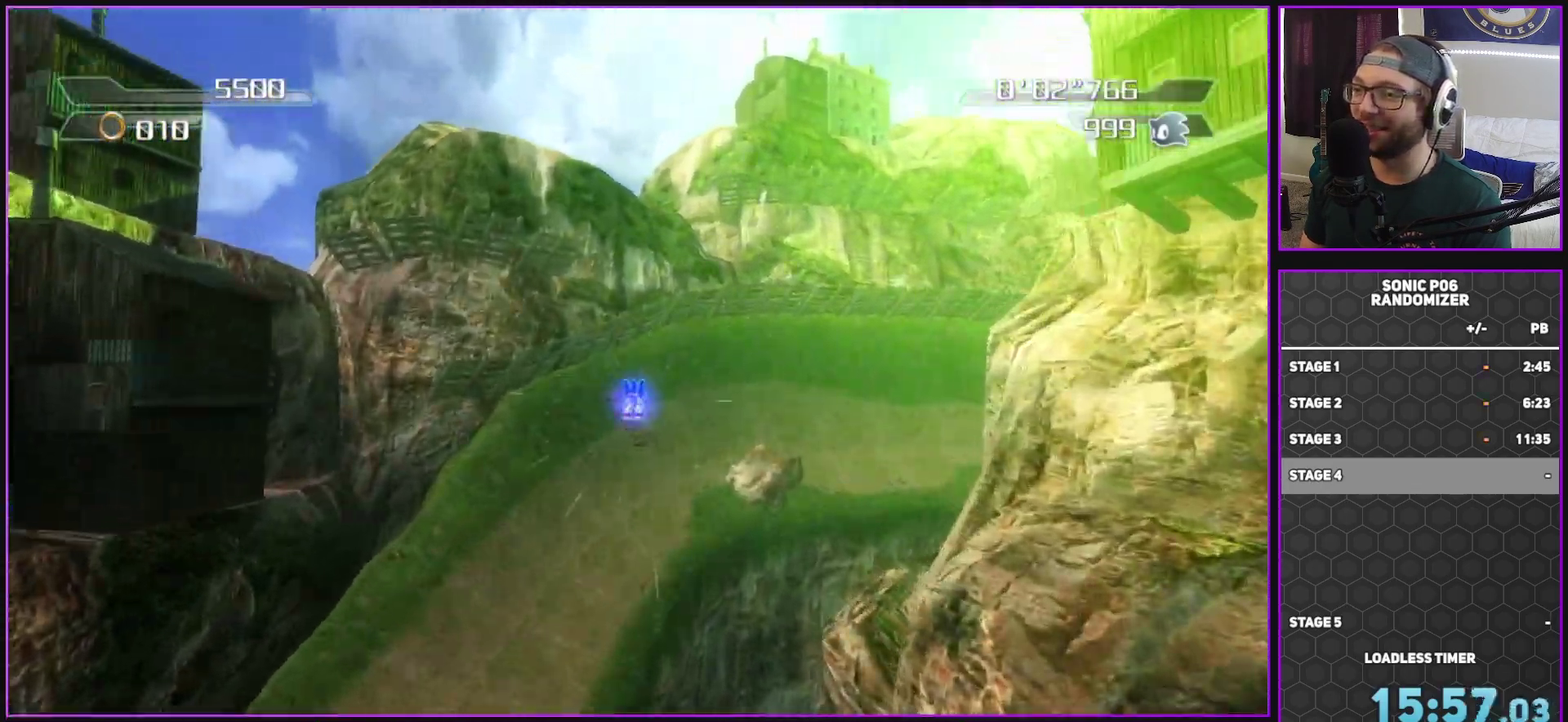
{"buttons": [], "left_stick": "up", "right_stick": "center", "events": [[367, "left_stick", "up-left"], [450, "left_stick", "up"]]}
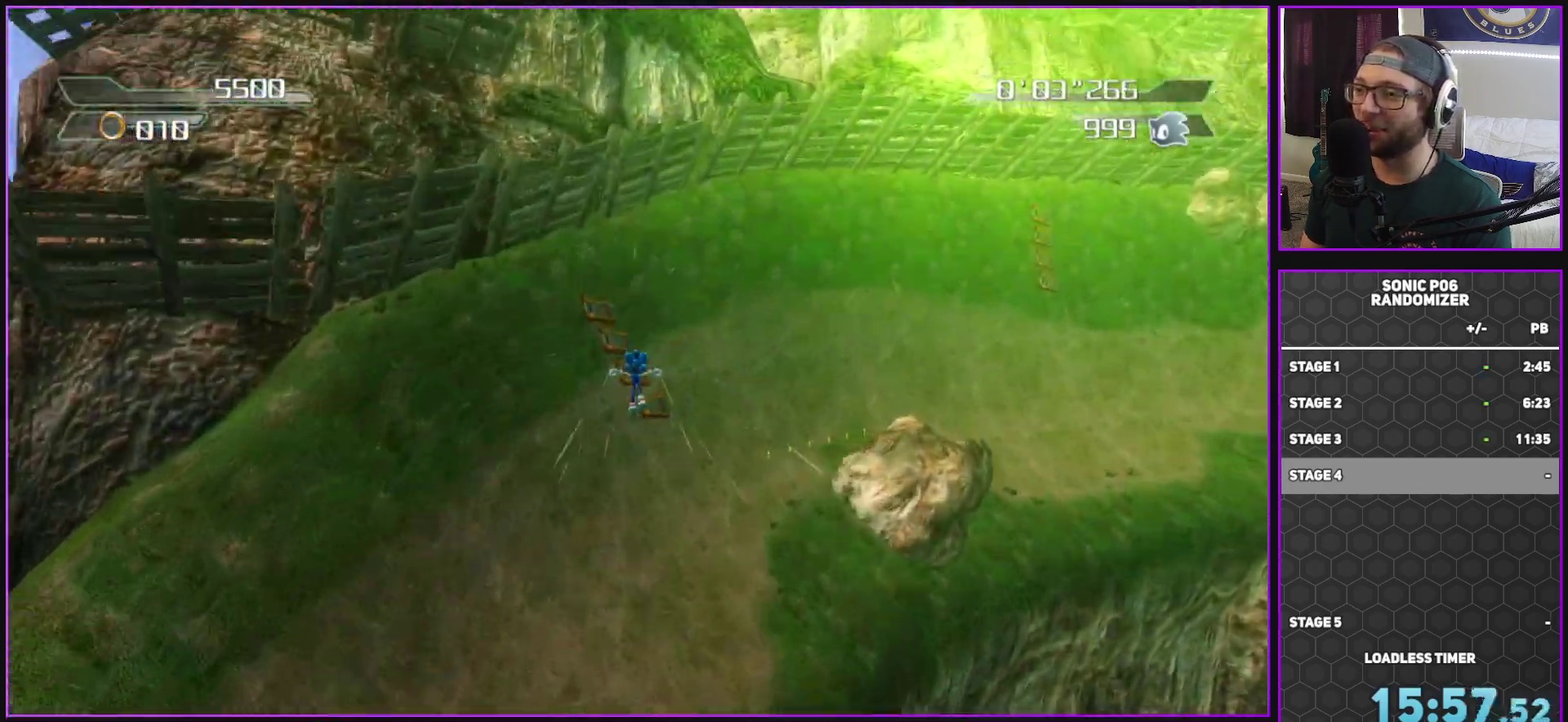
{"buttons": [], "left_stick": "right", "right_stick": "center", "events": [[50, "left_stick", "up-right"], [150, "left_stick", "up"], [250, "left_stick", "up-right"], [367, "left_stick", "right"]]}
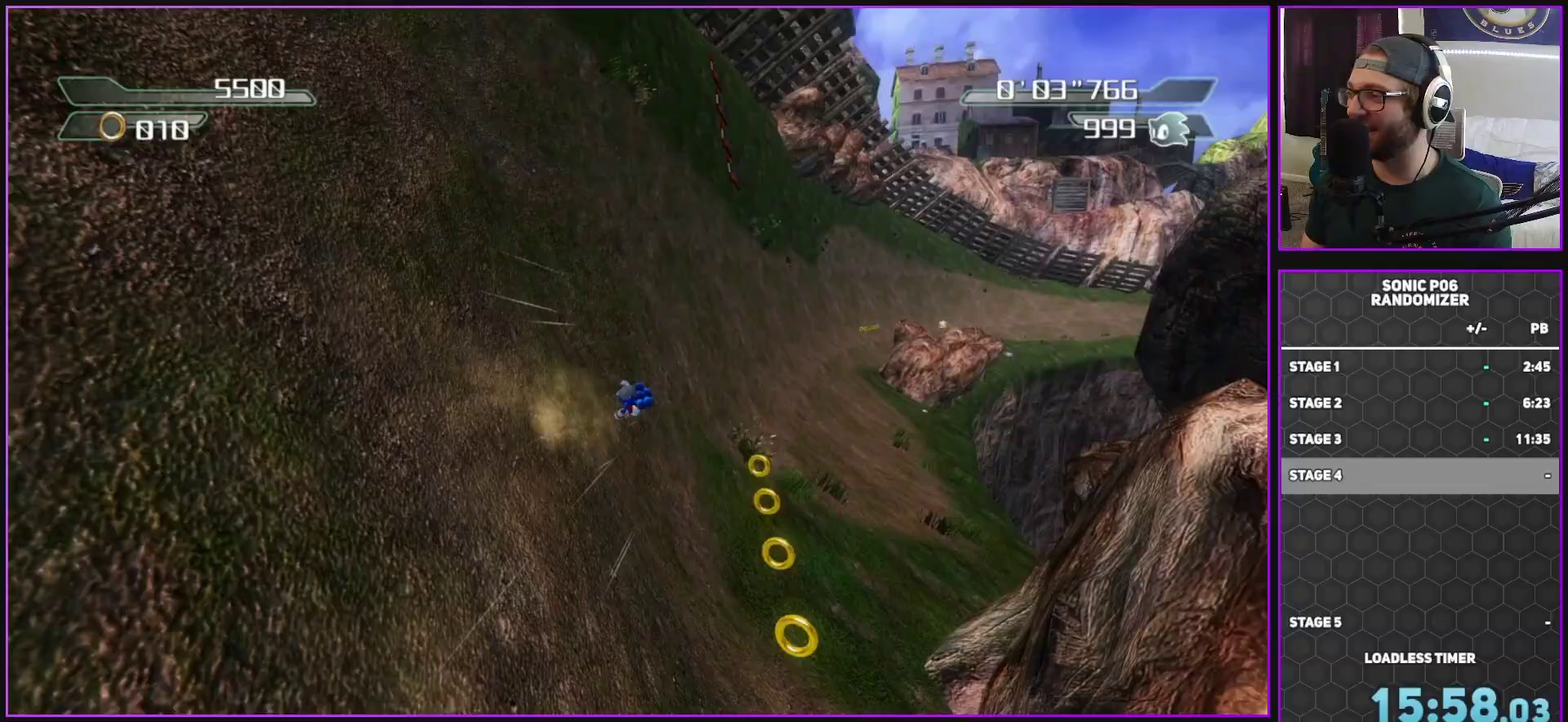
{"buttons": [], "left_stick": "up-right", "right_stick": "center", "events": [[117, "left_stick", "up-right"], [250, "left_stick", "up"], [417, "left_stick", "up-right"]]}
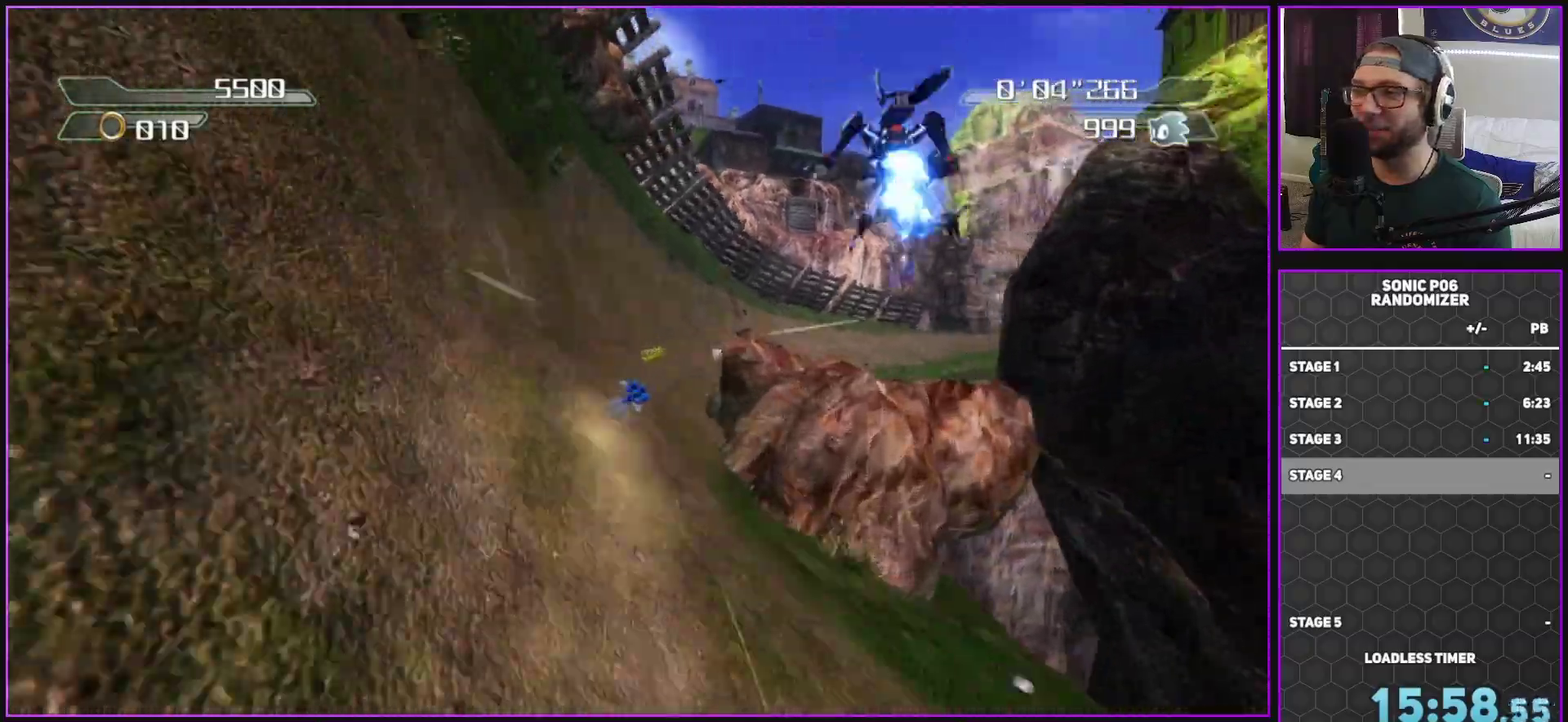
{"buttons": [], "left_stick": "up", "right_stick": "center", "events": [[33, "left_stick", "up-left"], [183, "Y", "down"], [217, "left_stick", "up"], [300, "Y", "up"], [333, "left_stick", "up-right"], [350, "Y", "down"], [467, "Y", "up"], [467, "left_stick", "up"]]}
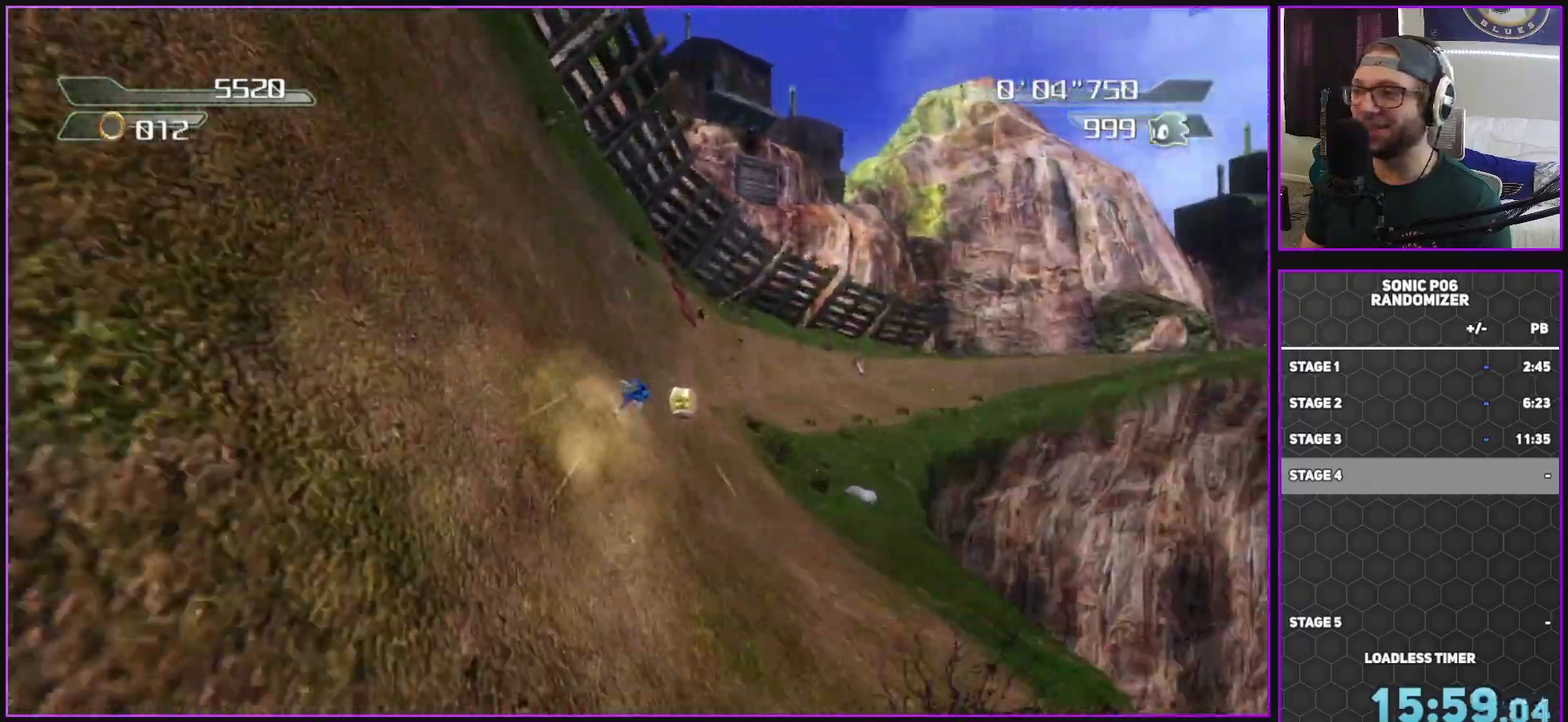
{"buttons": [], "left_stick": "up-right", "right_stick": "center", "events": [[50, "Y", "down"], [167, "Y", "up"], [417, "left_stick", "up-right"]]}
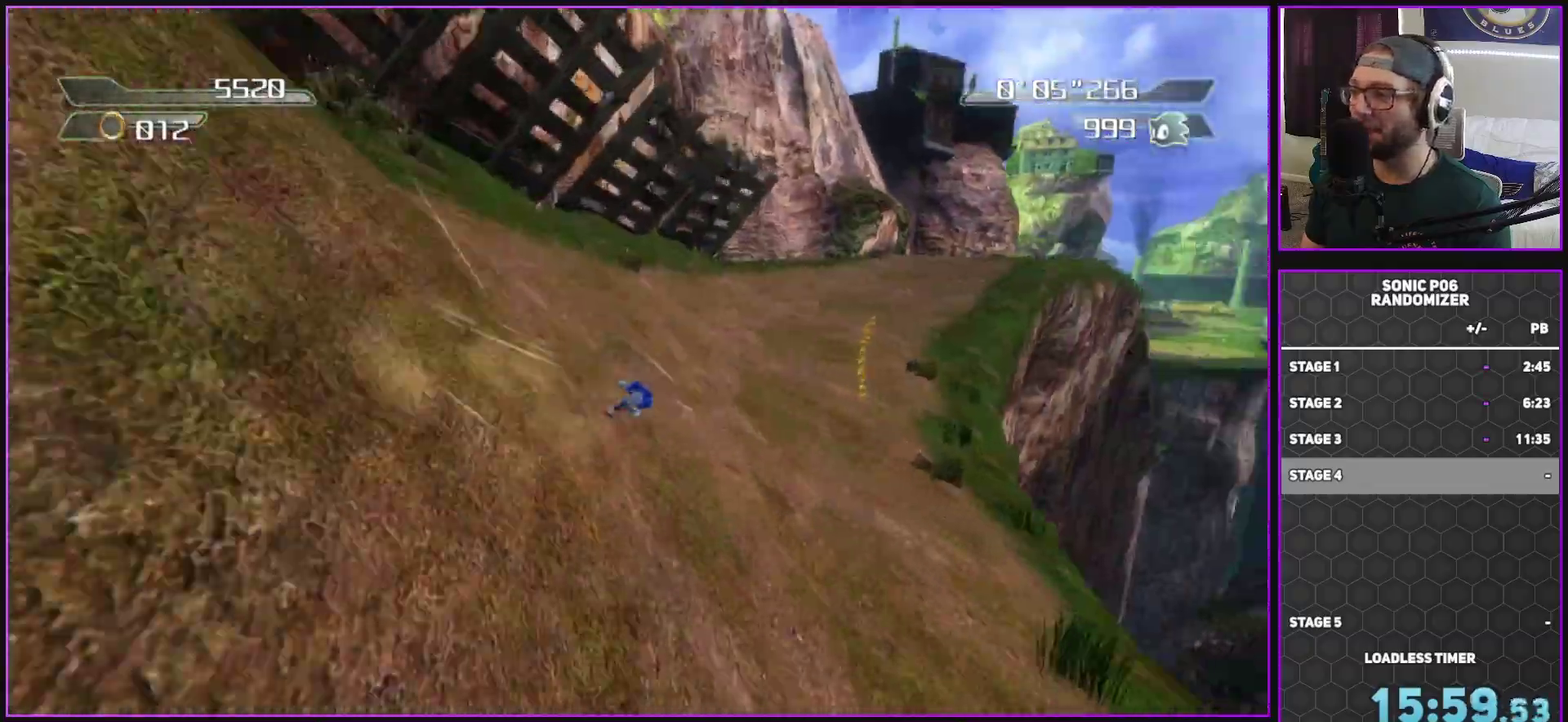
{"buttons": [], "left_stick": "up-right", "right_stick": "center", "events": [[217, "Y", "down"], [317, "Y", "up"], [383, "Y", "down"], [467, "Y", "up"]]}
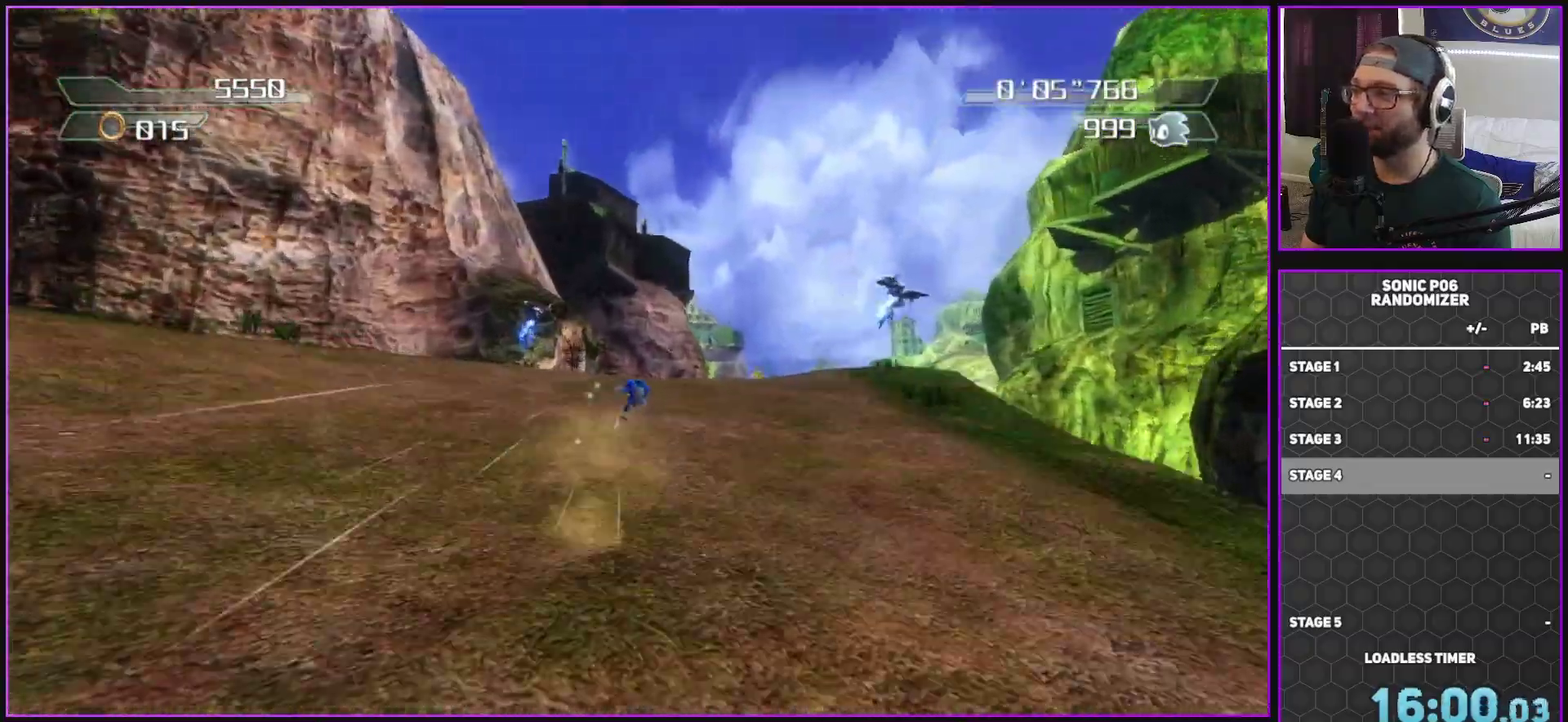
{"buttons": [], "left_stick": "up", "right_stick": "center", "events": [[50, "Y", "down"], [167, "Y", "up"], [250, "left_stick", "up"]]}
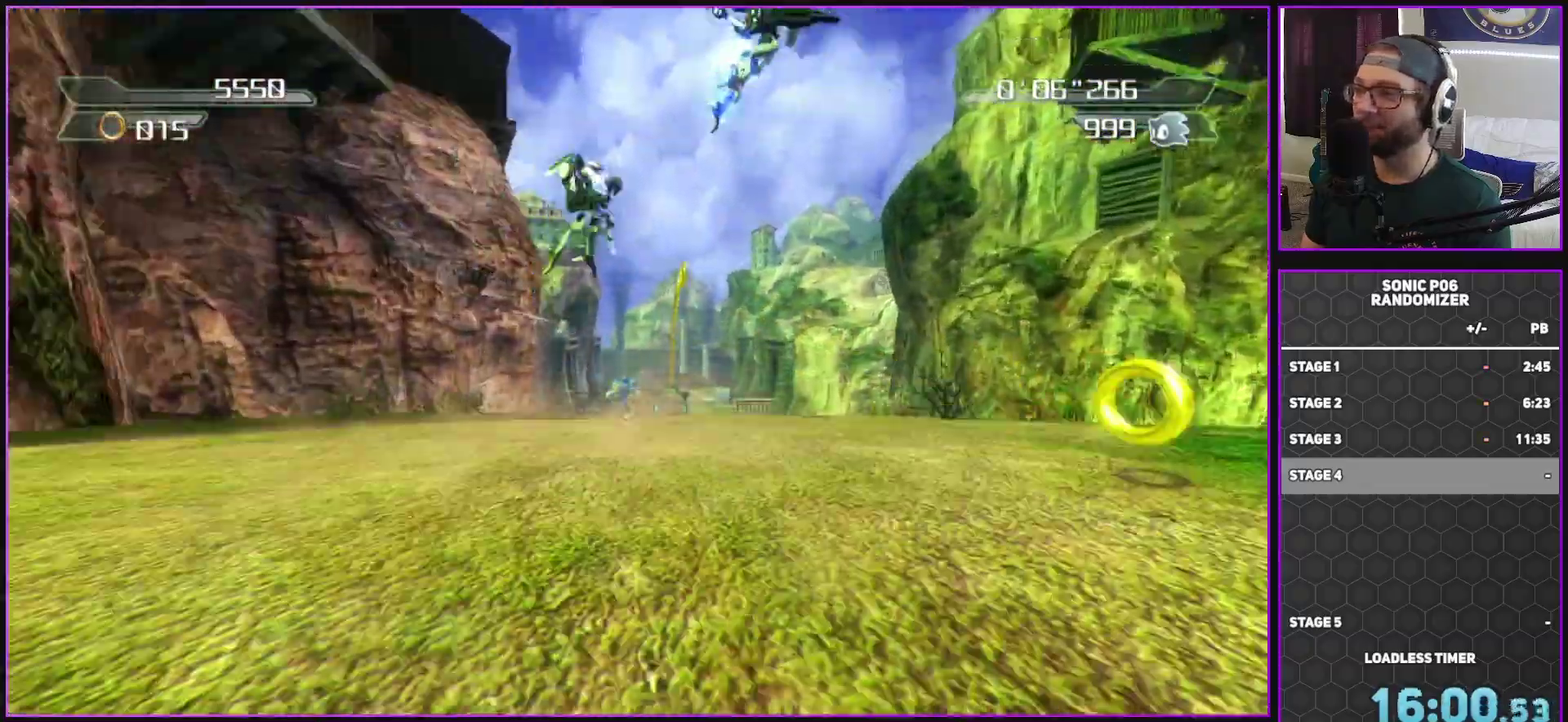
{"buttons": ["A"], "left_stick": "up-right", "right_stick": "center", "events": [[150, "A", "down"], [400, "left_stick", "up-right"]]}
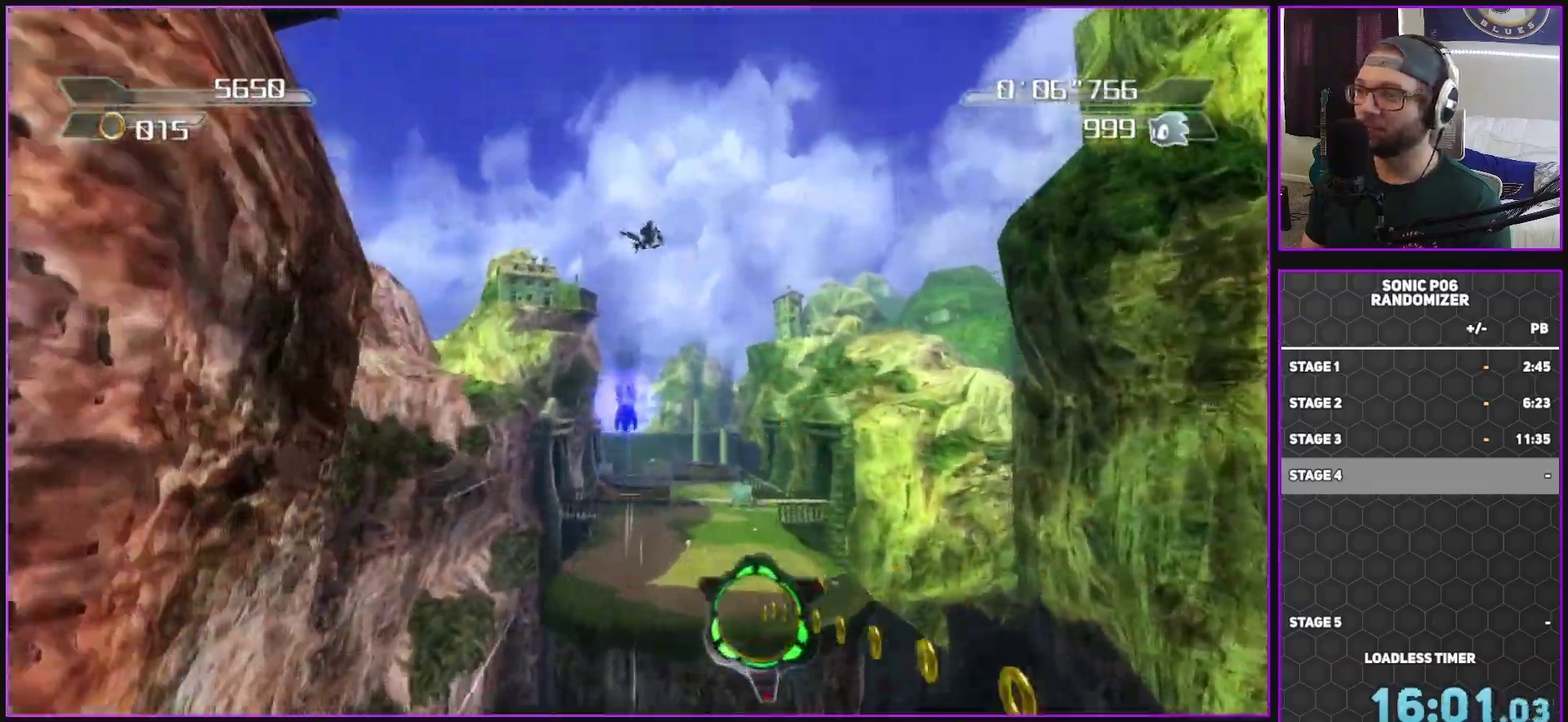
{"buttons": ["A"], "left_stick": "up", "right_stick": "center", "events": [[50, "left_stick", "up"]]}
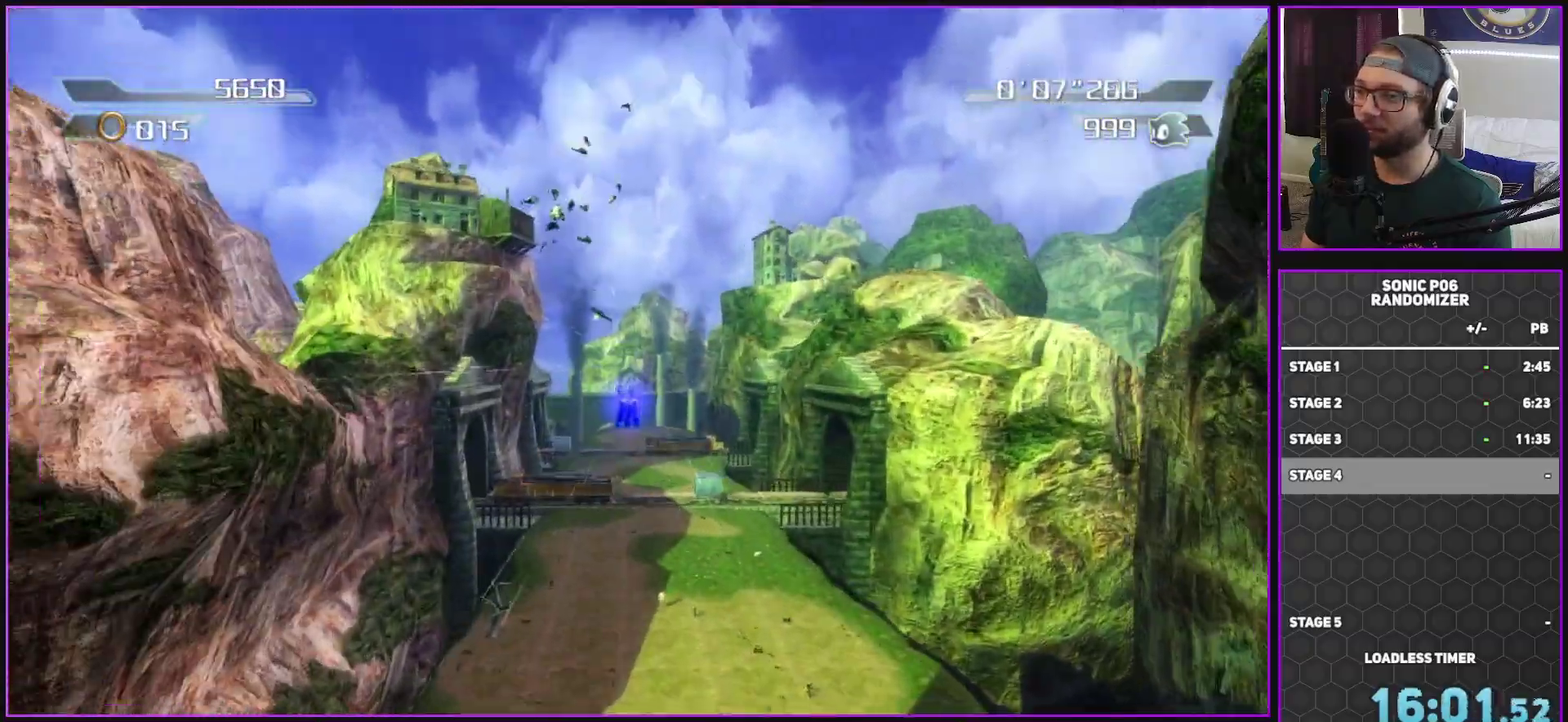
{"buttons": ["A"], "left_stick": "up", "right_stick": "center", "events": []}
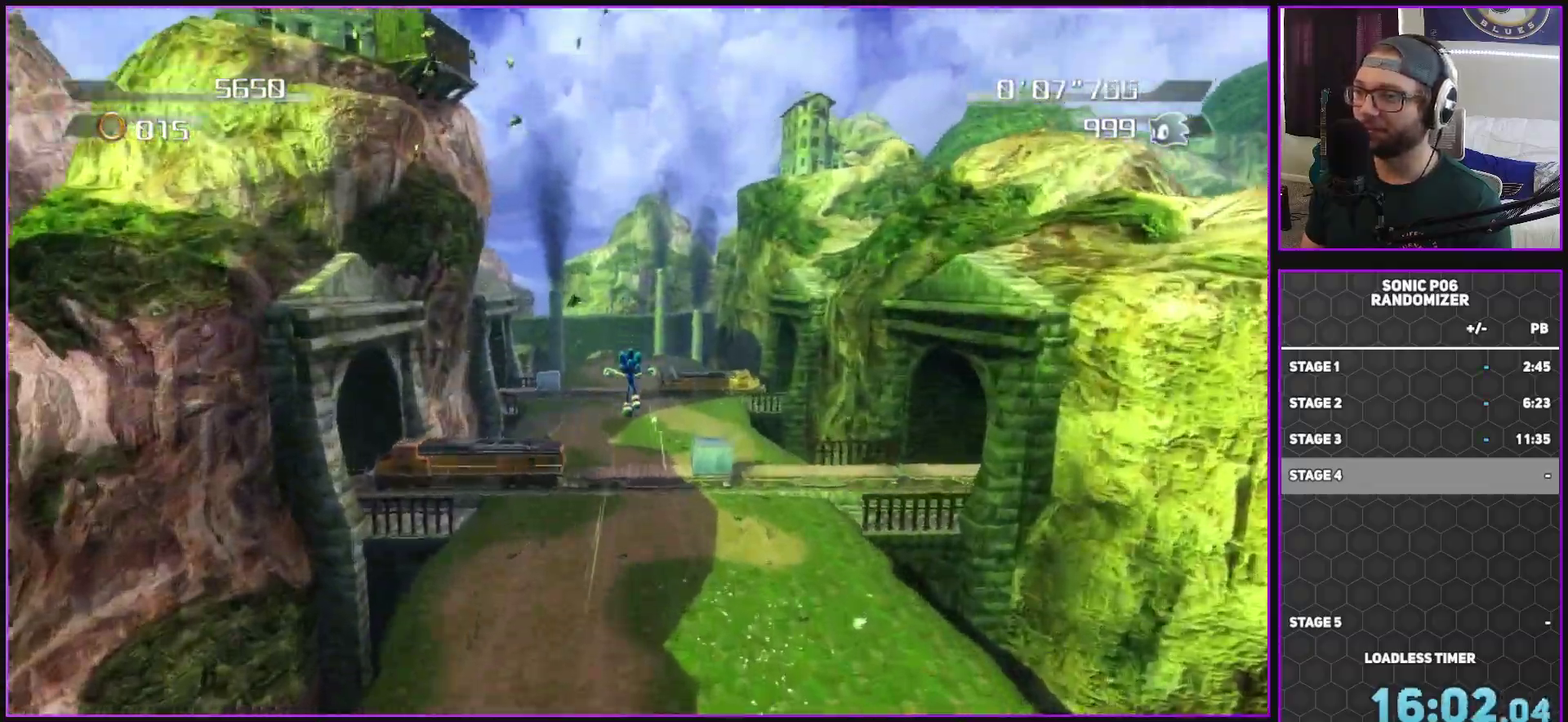
{"buttons": [], "left_stick": "up-right", "right_stick": "center", "events": [[300, "A", "up"], [467, "left_stick", "up-right"]]}